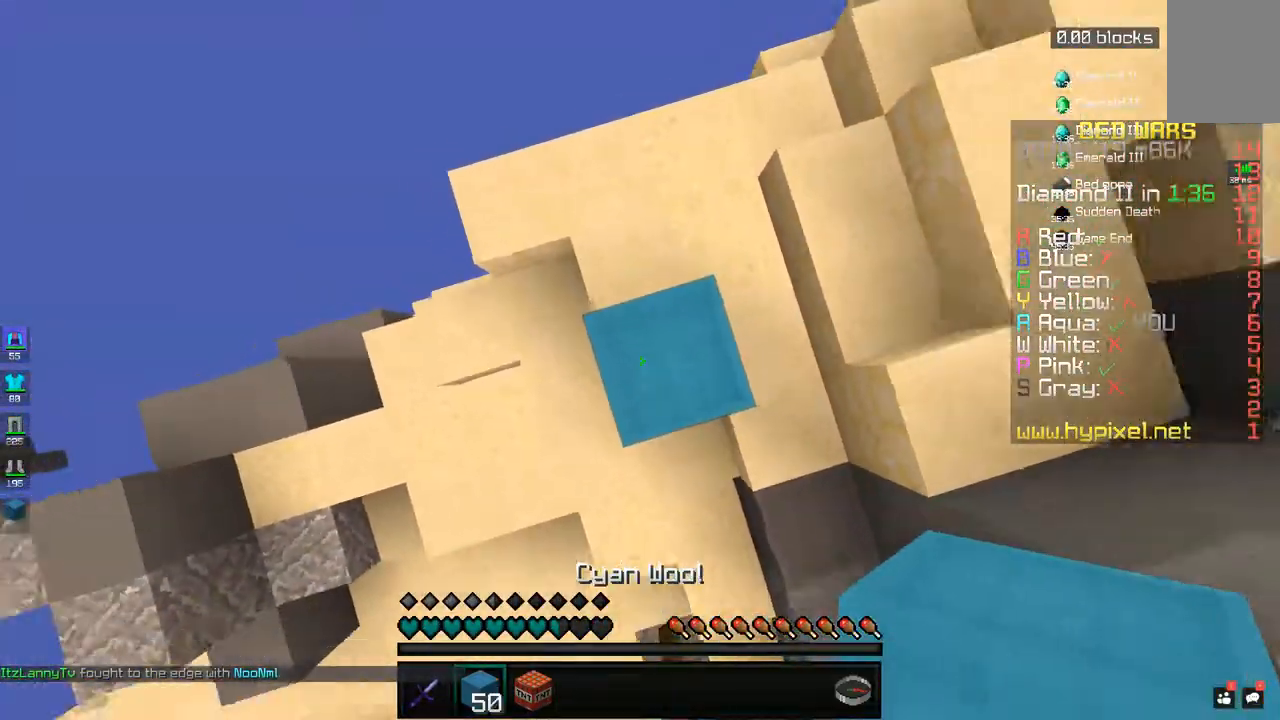
Gameplay with keyboard and mouse; each line is a JSON object with the keys and mouse buttons held at the frame after it. "events" lists presses ("down") and releases ("up") of "a", "d", "s", "space", "w", "mouse_left" and "mouse_right" between this image and that frame as [ms after this image, input, new state], when the widget could be followed in between. "mouse_left", "mouse_right" = the "left", "right" buttons of the "mouse" list. No other keys are recorded. Fast repeated clicks can show as one long hold. Mouse movement is not recorded.
{"keys": ["space"], "mouse": [], "events": [[33, "mouse_right", "up"], [183, "mouse_right", "down"], [250, "mouse_right", "up"], [333, "mouse_right", "down"], [367, "space", "up"], [417, "mouse_right", "up"], [433, "space", "down"]]}
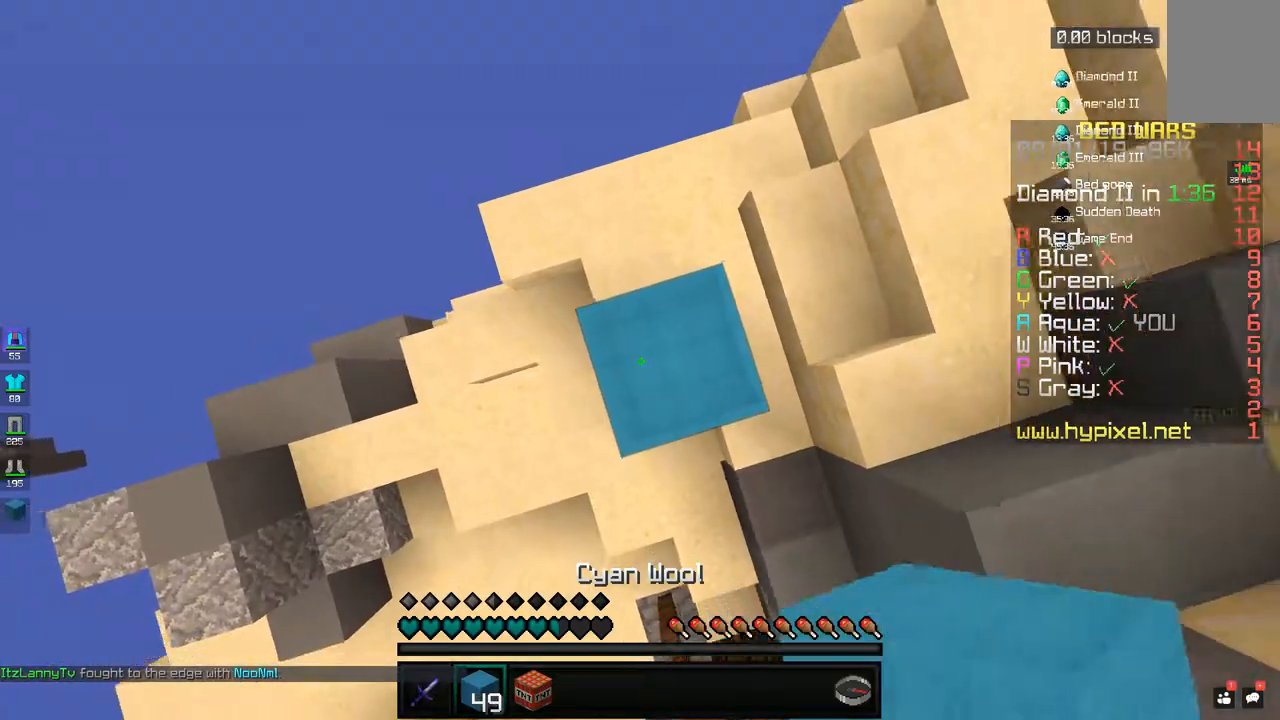
{"keys": ["space"], "mouse": ["right"], "events": [[33, "mouse_right", "down"], [67, "space", "up"], [100, "mouse_right", "up"], [133, "space", "down"], [183, "mouse_right", "down"], [250, "mouse_right", "up"], [333, "mouse_right", "down"], [383, "mouse_right", "up"], [483, "mouse_right", "down"]]}
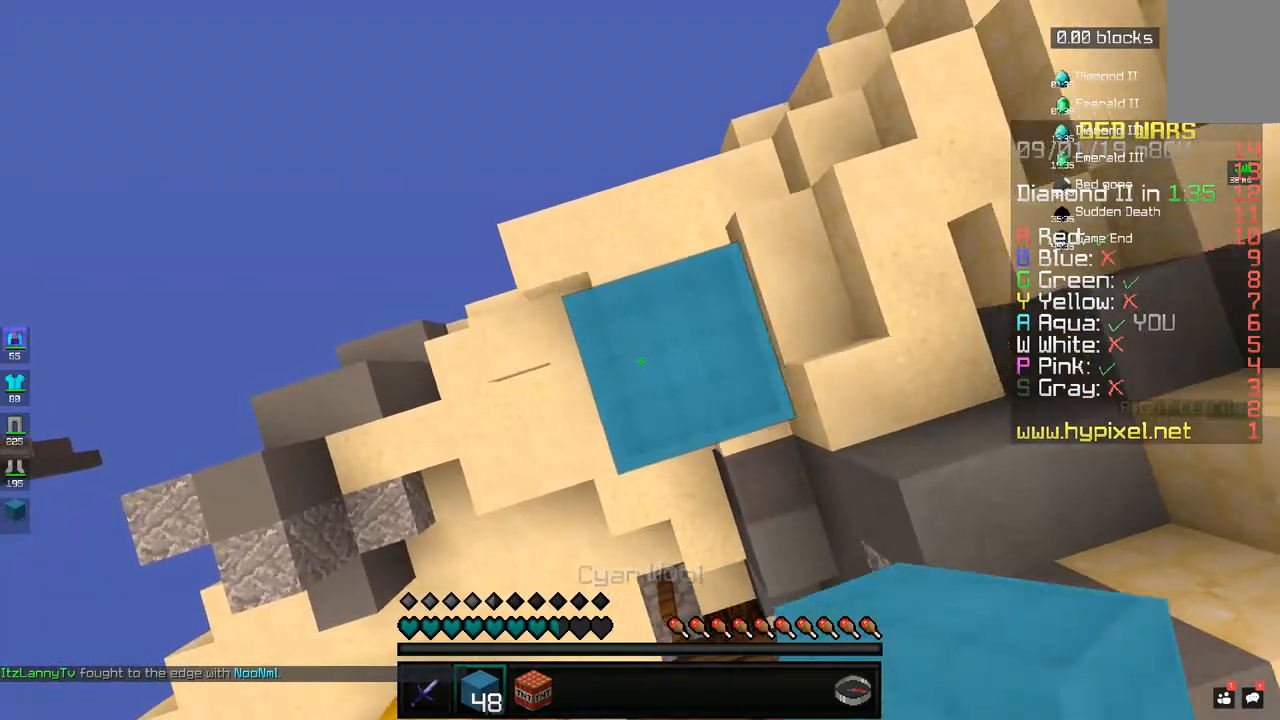
{"keys": ["space"], "mouse": [], "events": [[50, "mouse_right", "up"], [117, "space", "up"], [183, "space", "down"], [317, "space", "up"], [333, "mouse_right", "down"], [383, "space", "down"], [400, "mouse_right", "up"]]}
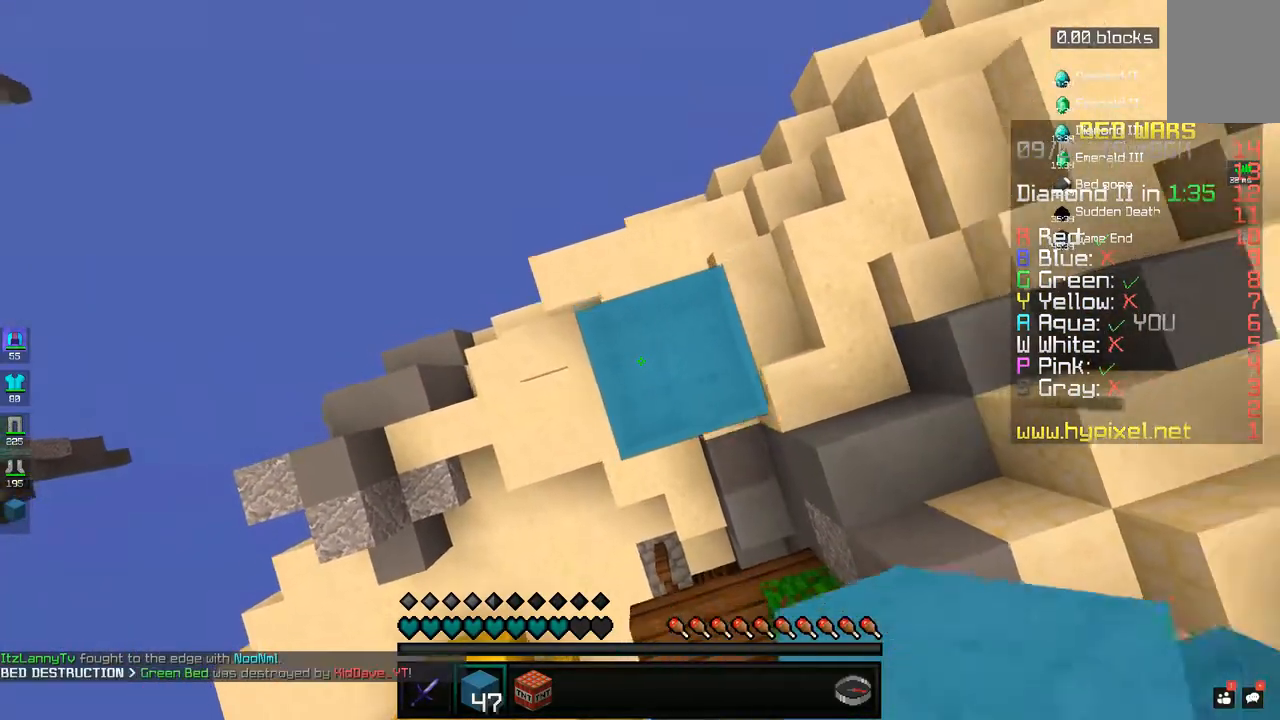
{"keys": ["space"], "mouse": [], "events": [[17, "space", "up"], [33, "mouse_right", "down"], [83, "space", "down"], [100, "mouse_right", "up"], [167, "space", "up"], [183, "mouse_right", "down"], [233, "space", "down"], [250, "mouse_right", "up"], [367, "space", "up"], [383, "mouse_right", "down"], [433, "space", "down"], [450, "mouse_right", "up"]]}
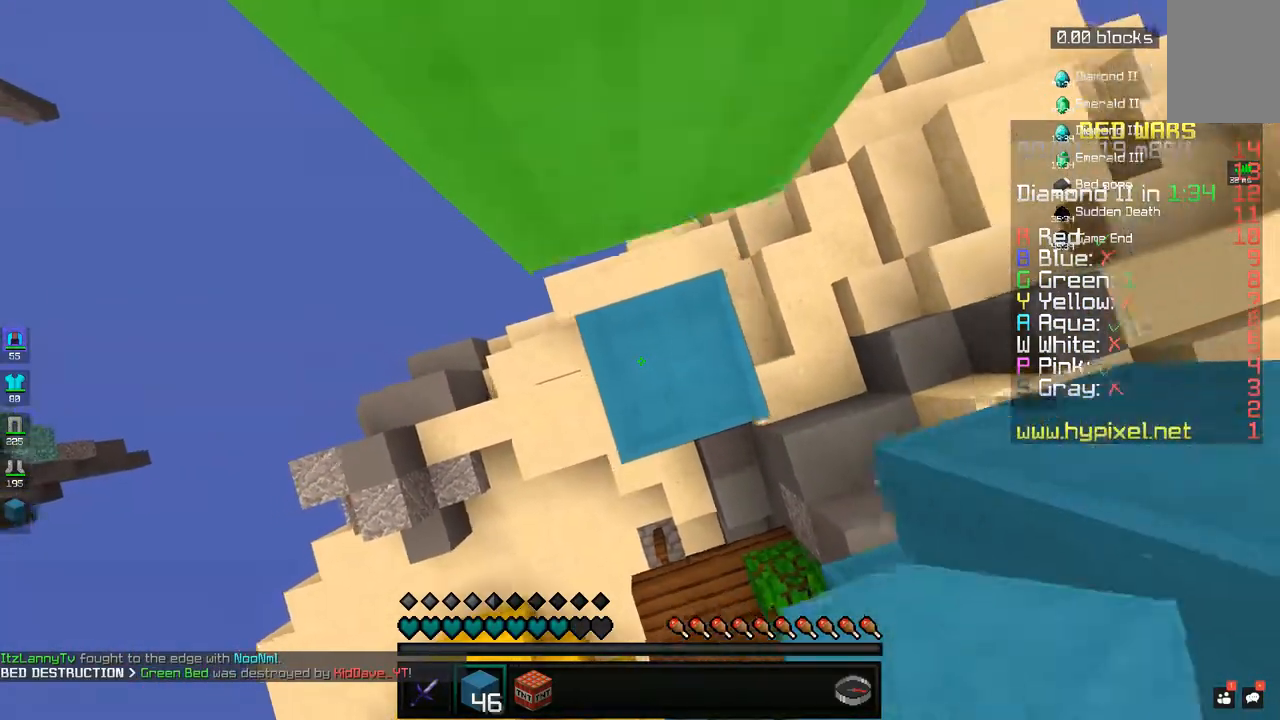
{"keys": [], "mouse": [], "events": [[33, "mouse_right", "down"], [83, "mouse_right", "up"], [133, "space", "up"]]}
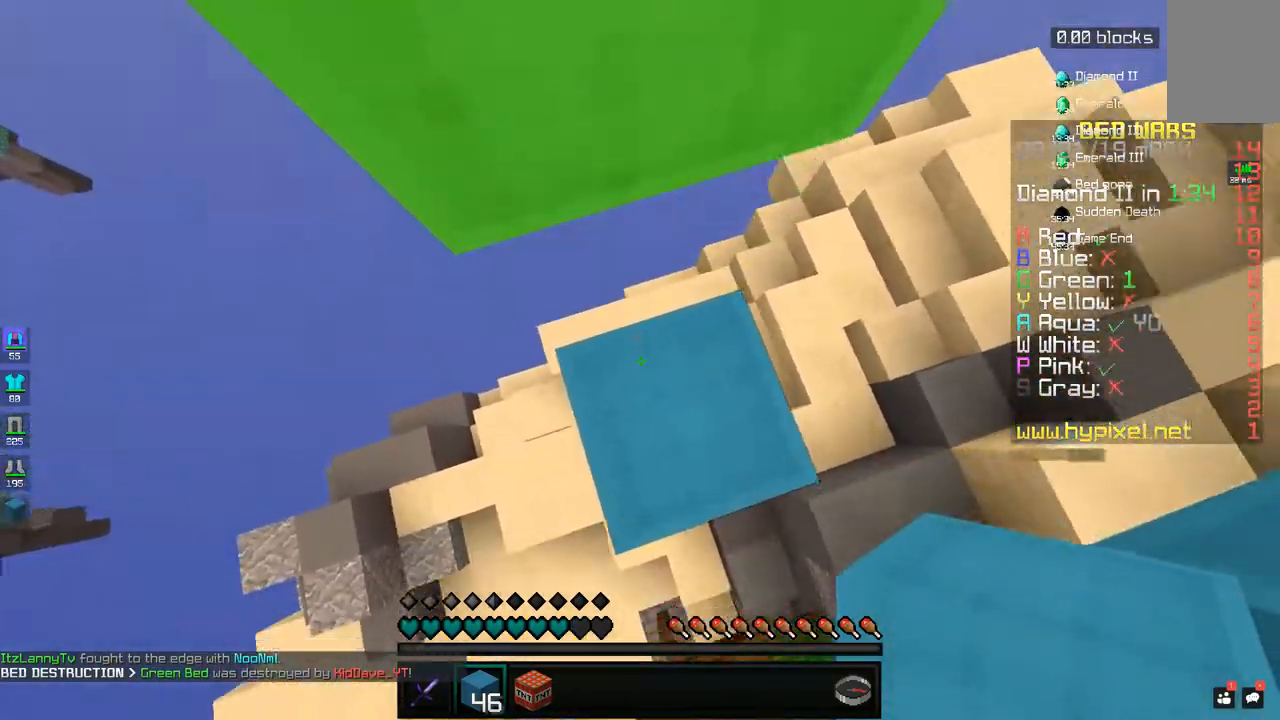
{"keys": [], "mouse": [], "events": [[133, "space", "down"], [217, "mouse_right", "down"], [300, "mouse_right", "up"], [317, "space", "up"]]}
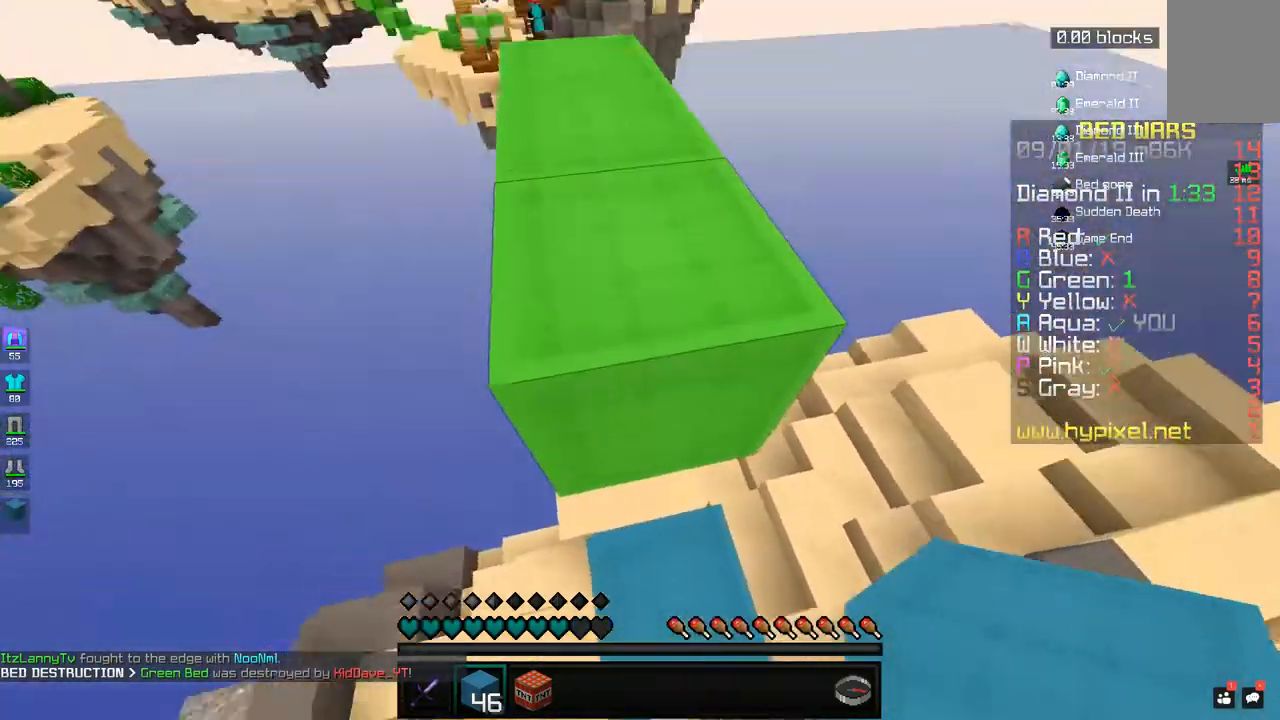
{"keys": [], "mouse": [], "events": [[233, "space", "down"], [433, "mouse_right", "down"], [483, "space", "up"], [500, "mouse_right", "up"]]}
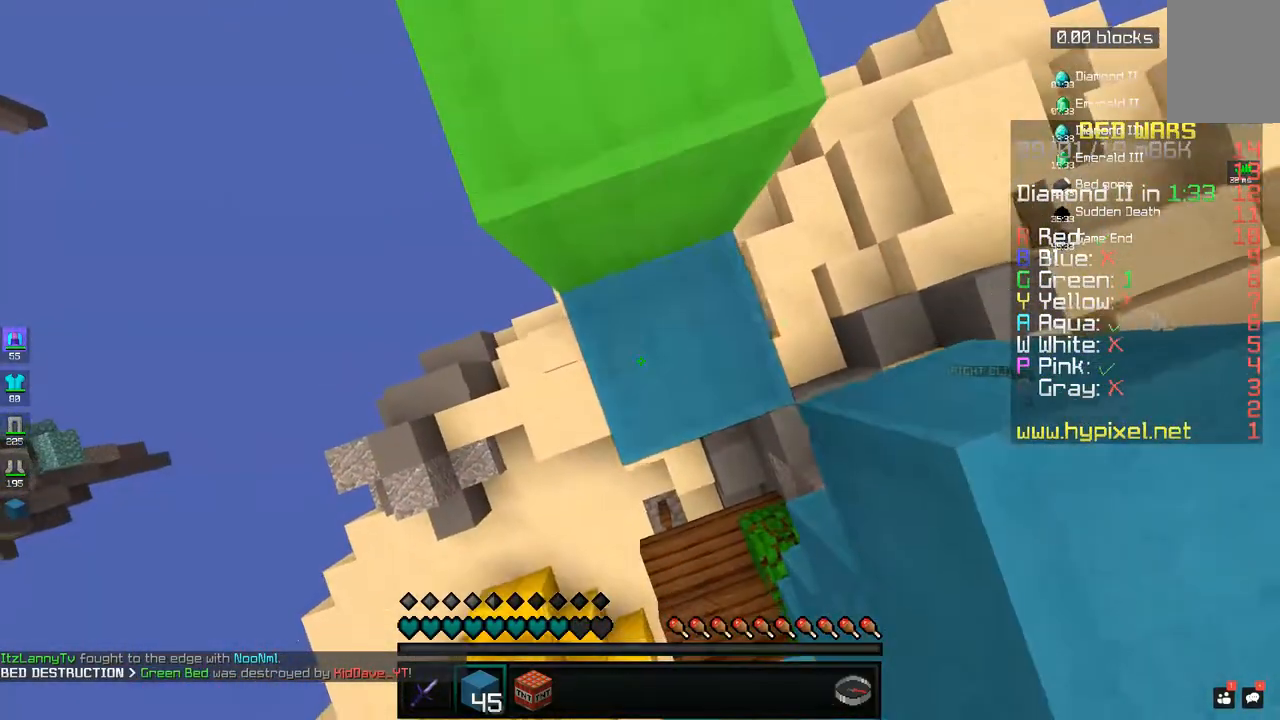
{"keys": ["w"], "mouse": [], "events": [[183, "w", "down"], [283, "space", "down"], [433, "space", "up"]]}
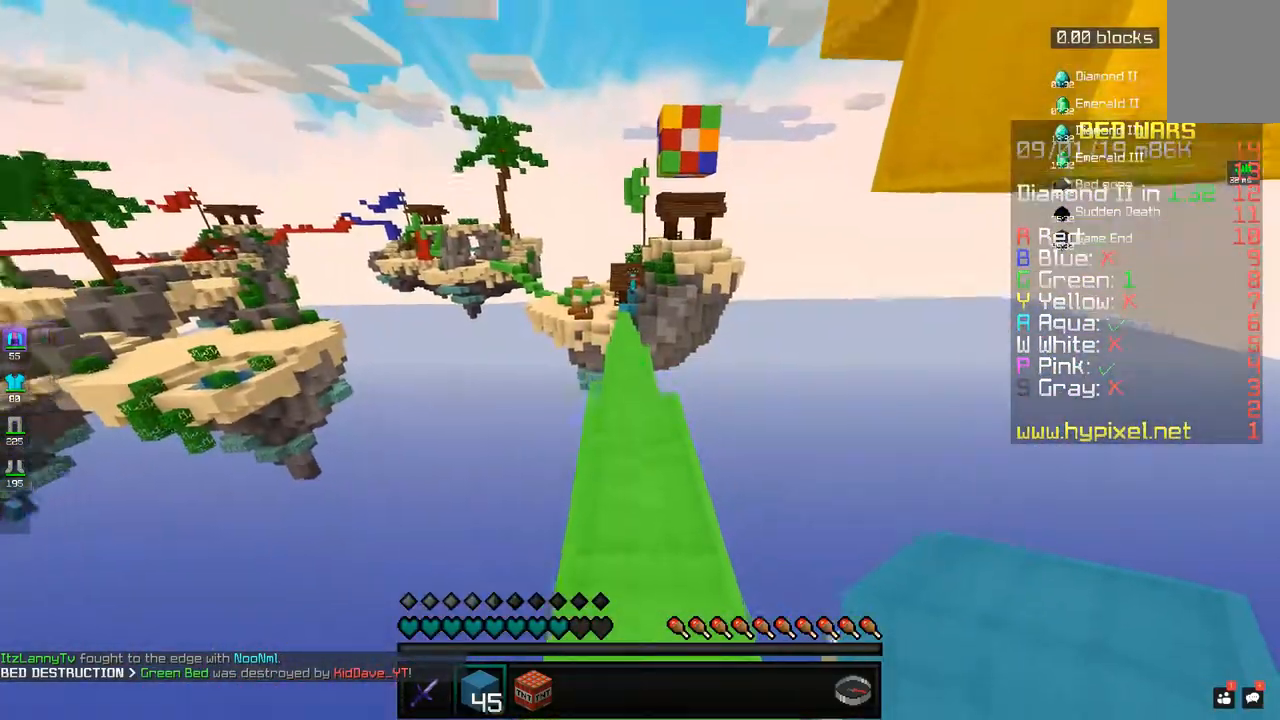
{"keys": ["space", "w"], "mouse": [], "events": [[333, "space", "down"]]}
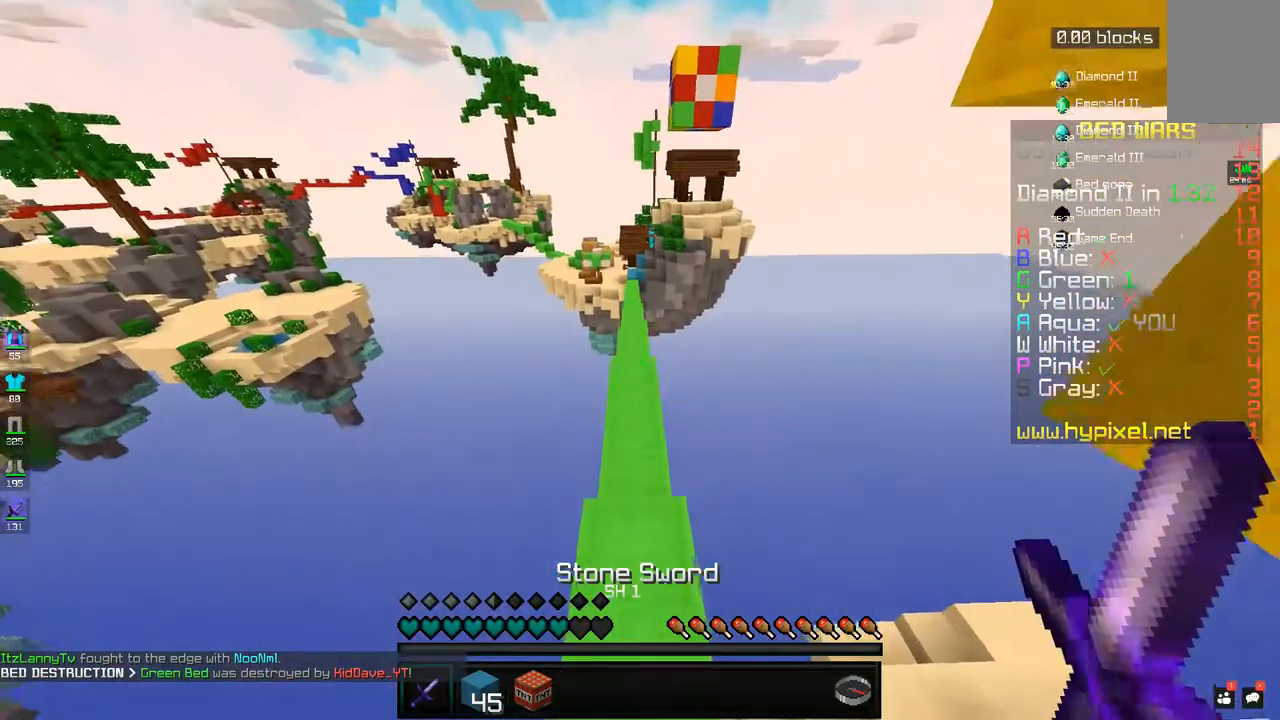
{"keys": ["space", "w"], "mouse": [], "events": [[33, "space", "up"], [500, "space", "down"]]}
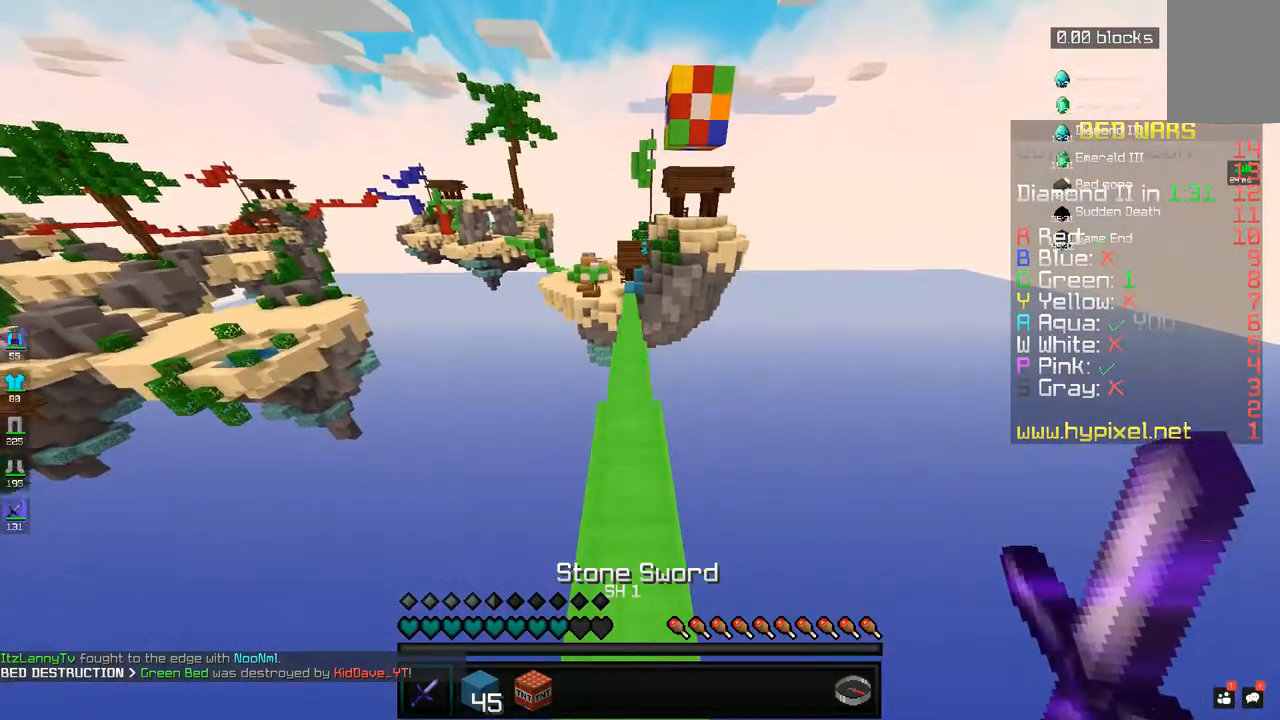
{"keys": ["w"], "mouse": [], "events": [[167, "space", "up"]]}
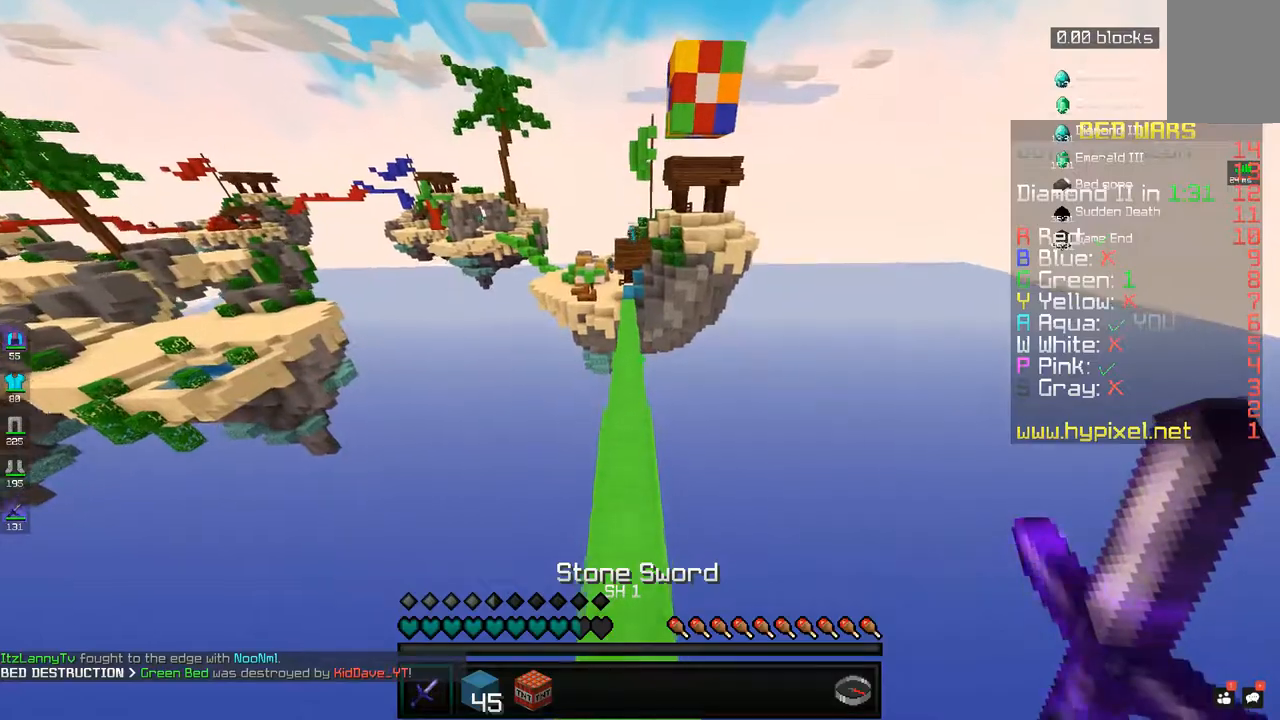
{"keys": ["a", "w"], "mouse": [], "events": [[133, "space", "down"], [317, "space", "up"], [450, "a", "down"]]}
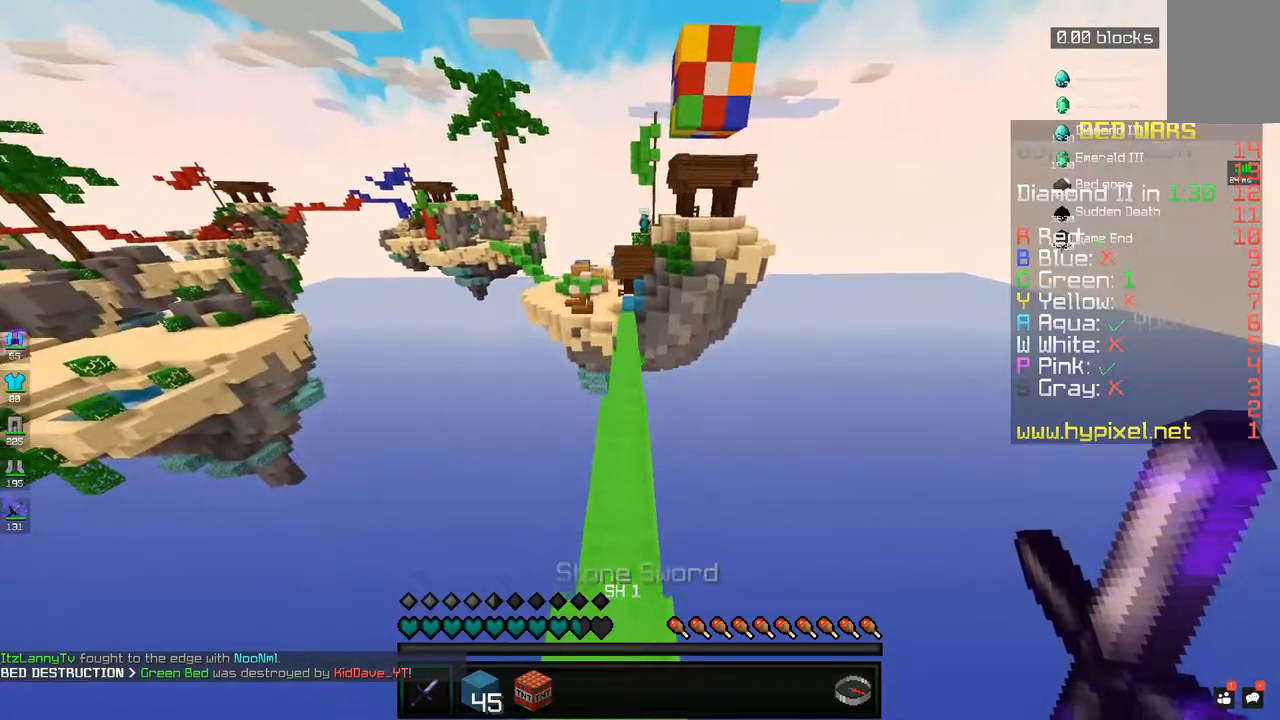
{"keys": ["space", "w"], "mouse": [], "events": [[117, "a", "up"], [333, "space", "down"]]}
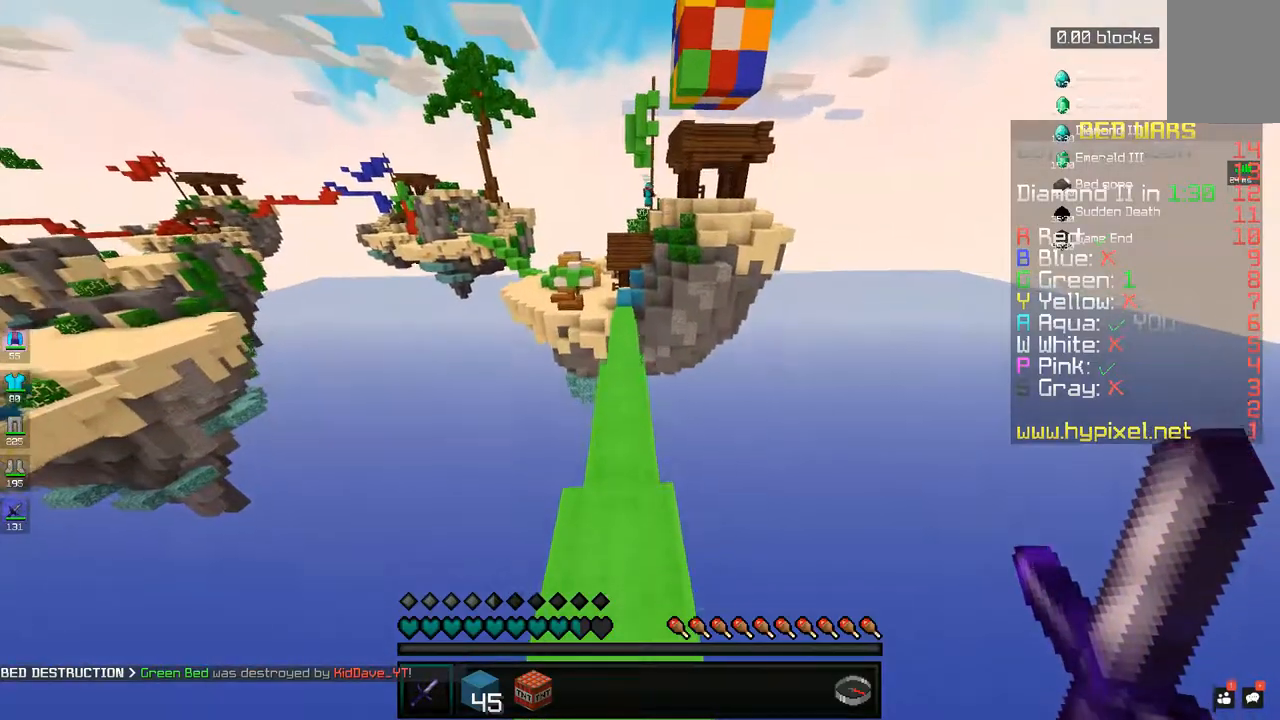
{"keys": ["w"], "mouse": [], "events": [[167, "space", "up"]]}
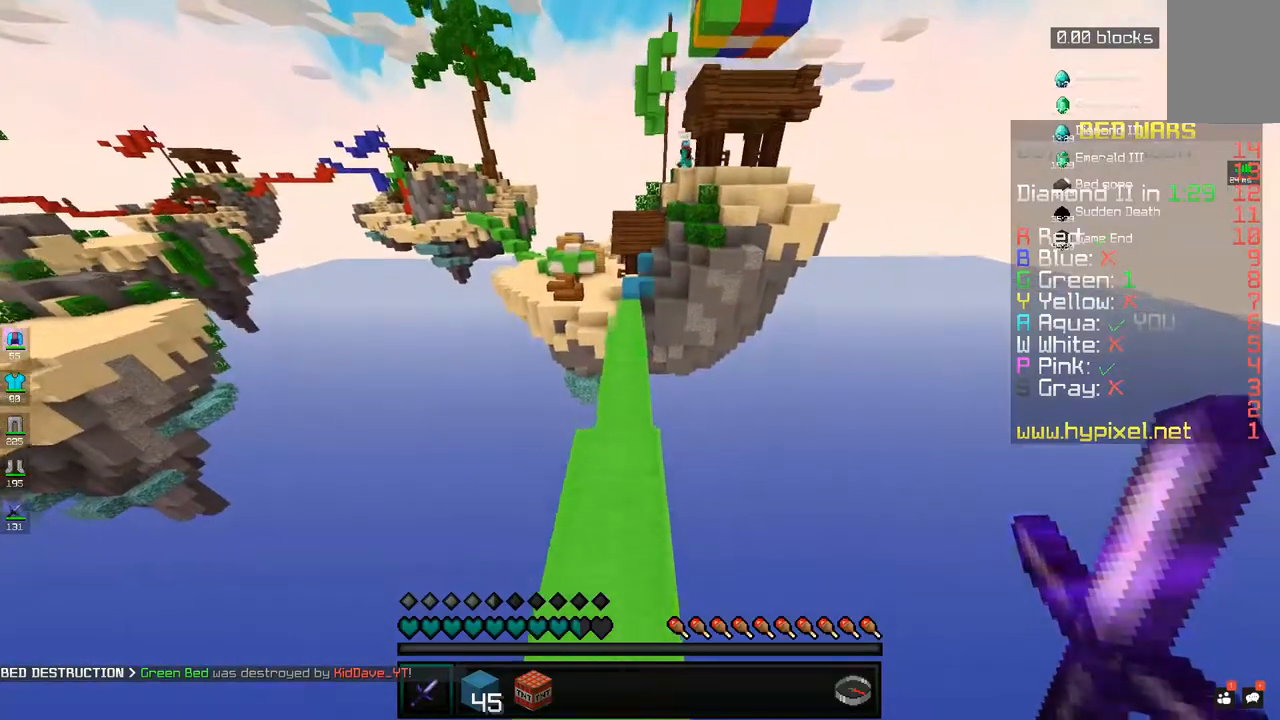
{"keys": ["w"], "mouse": [], "events": [[83, "space", "down"], [217, "space", "up"]]}
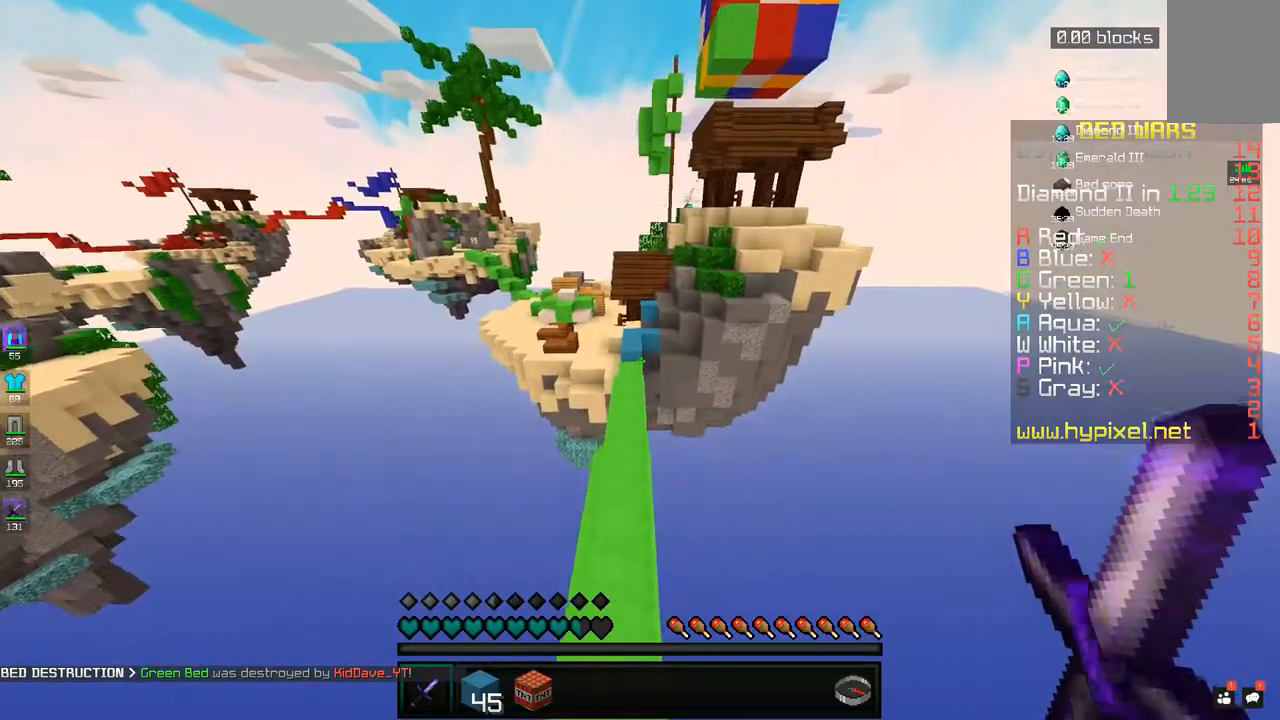
{"keys": ["space", "w"], "mouse": [], "events": [[333, "space", "down"]]}
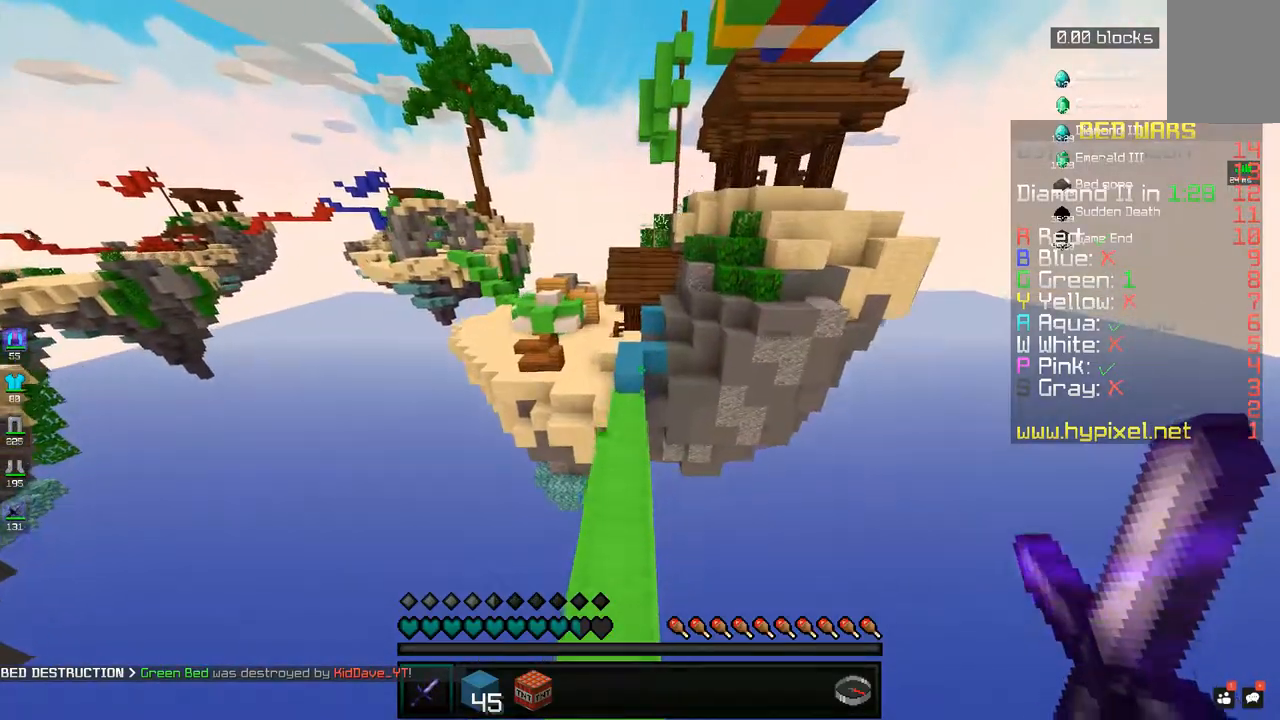
{"keys": ["space", "w"], "mouse": [], "events": [[33, "space", "up"], [433, "space", "down"]]}
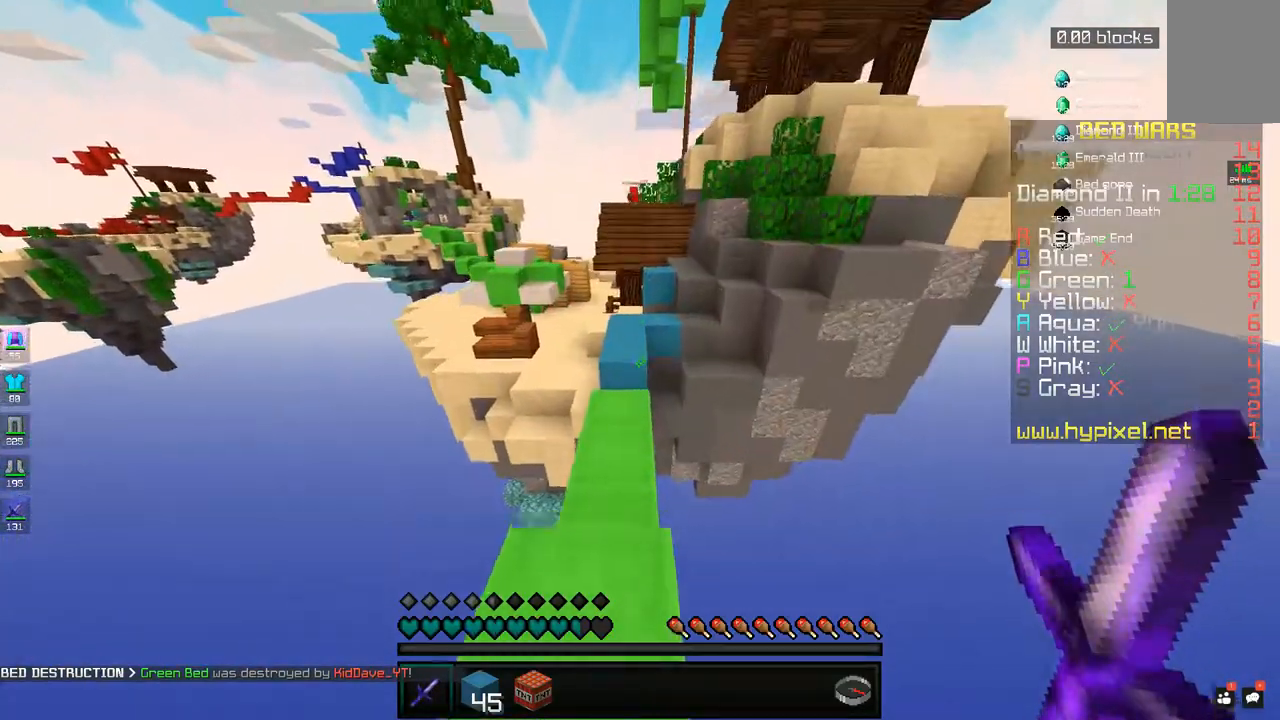
{"keys": ["w"], "mouse": [], "events": [[117, "space", "up"], [333, "a", "down"], [483, "a", "up"]]}
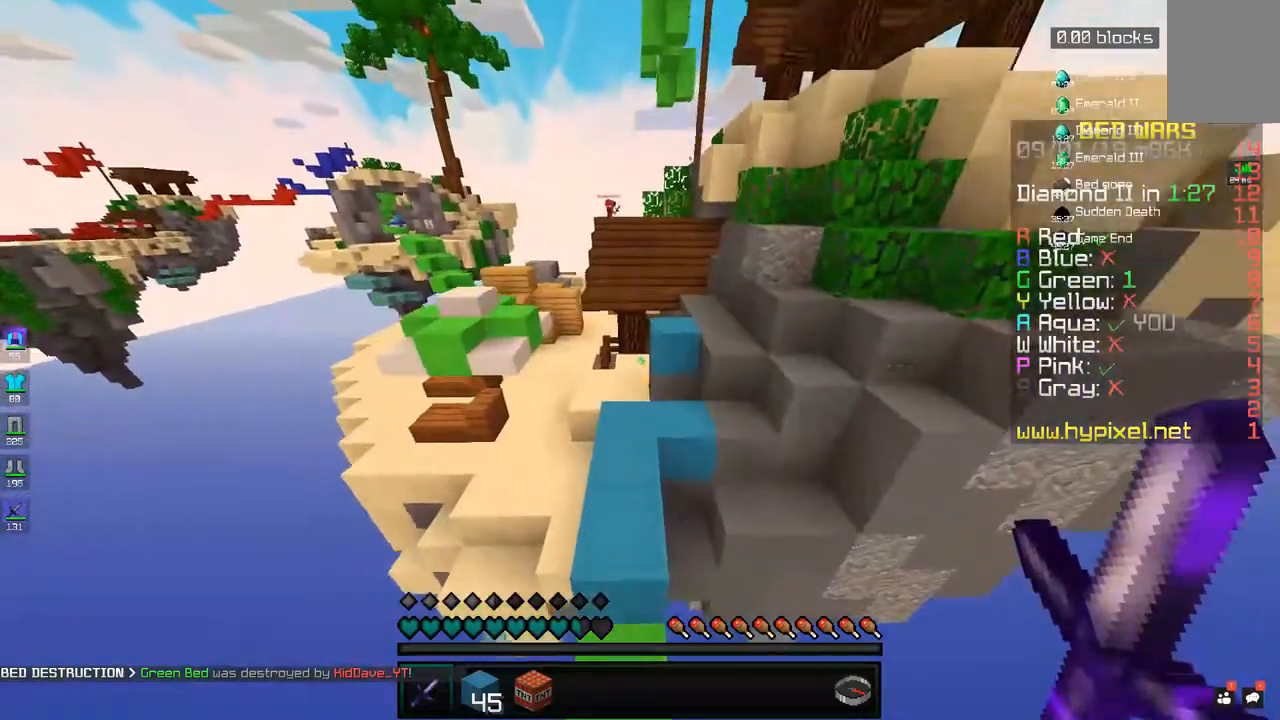
{"keys": ["w"], "mouse": [], "events": [[183, "space", "down"], [383, "space", "up"]]}
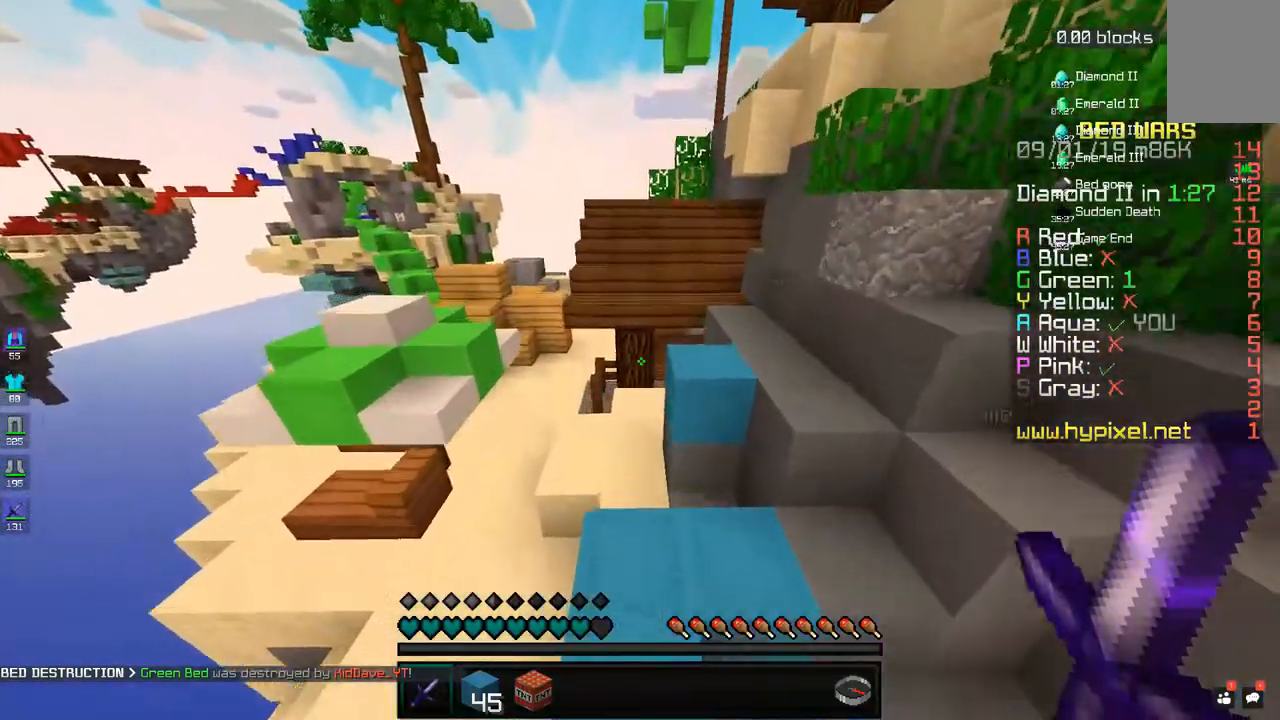
{"keys": ["w"], "mouse": [], "events": [[283, "a", "down"], [500, "a", "up"]]}
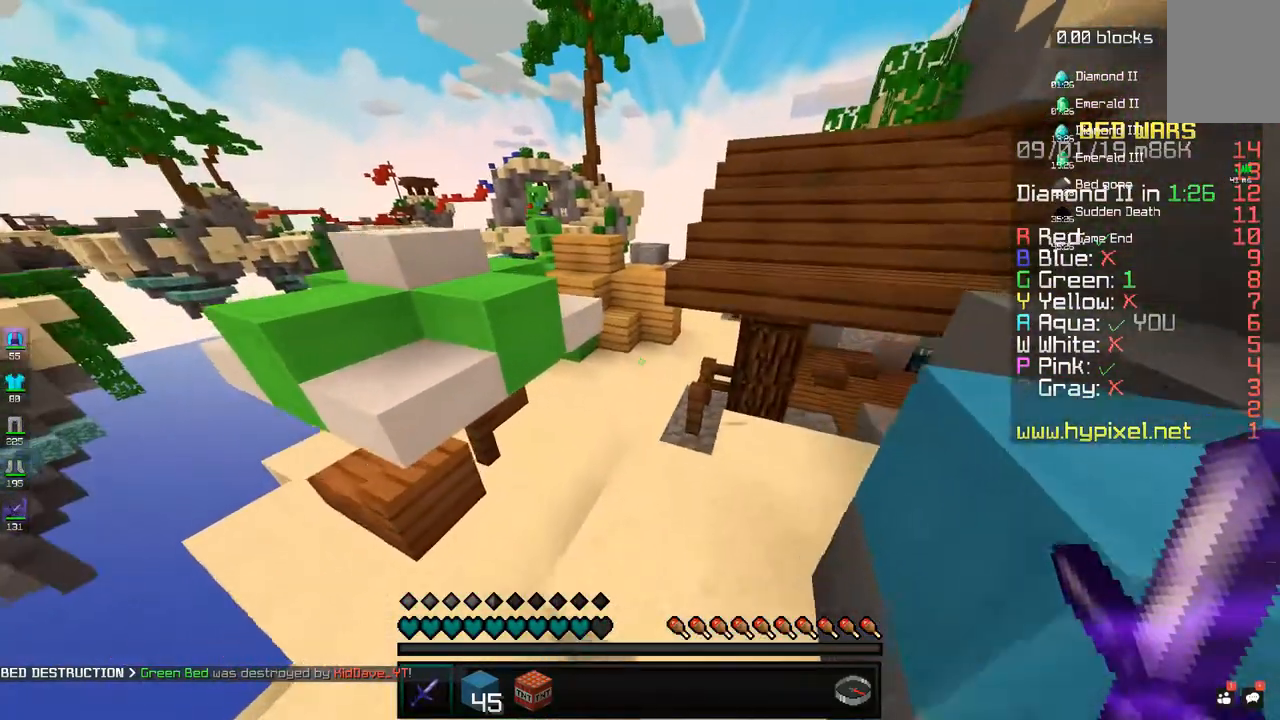
{"keys": ["w"], "mouse": [], "events": [[133, "space", "down"], [350, "space", "up"]]}
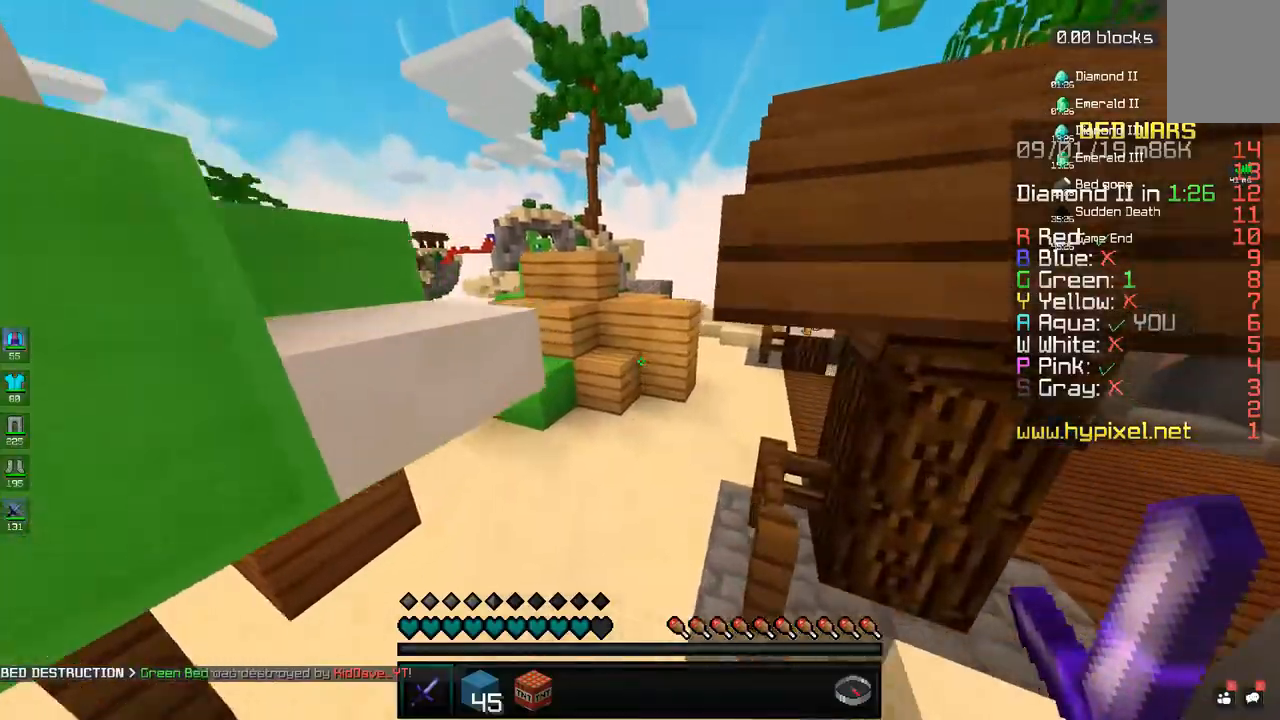
{"keys": ["w"], "mouse": [], "events": [[133, "a", "down"], [250, "a", "up"]]}
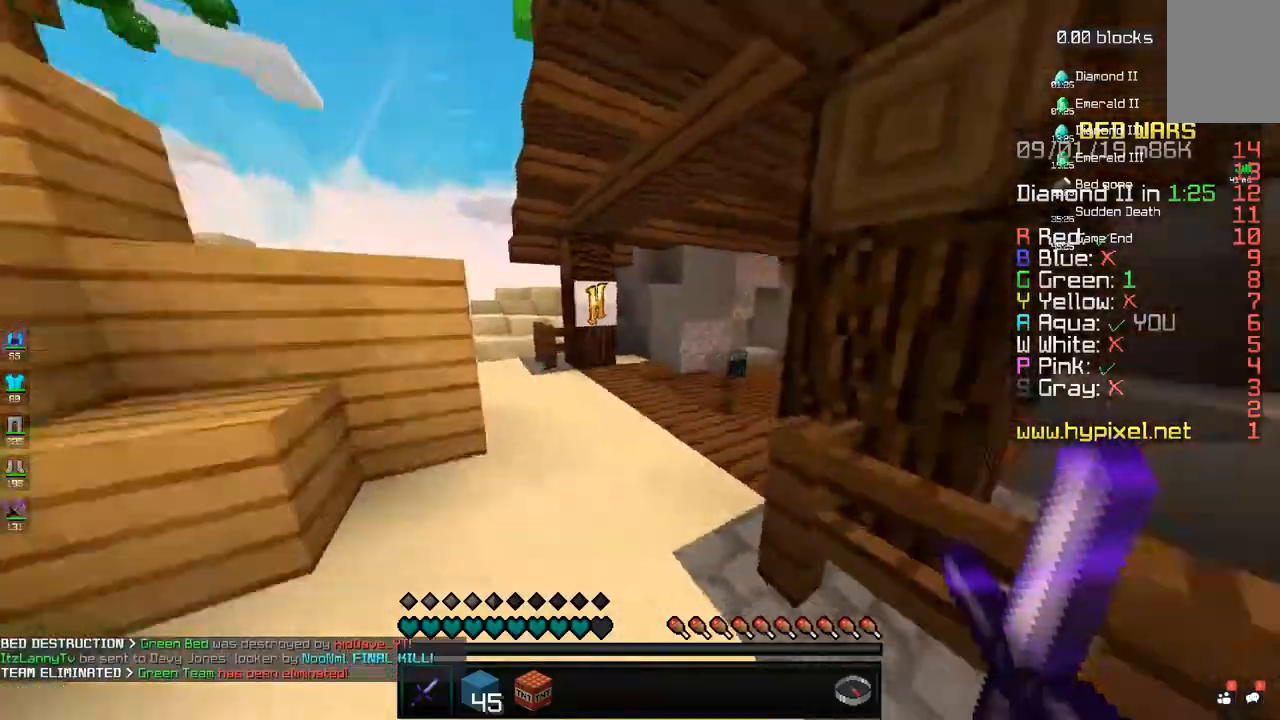
{"keys": ["w"], "mouse": [], "events": [[83, "a", "down"], [133, "space", "down"], [400, "space", "up"], [417, "a", "up"]]}
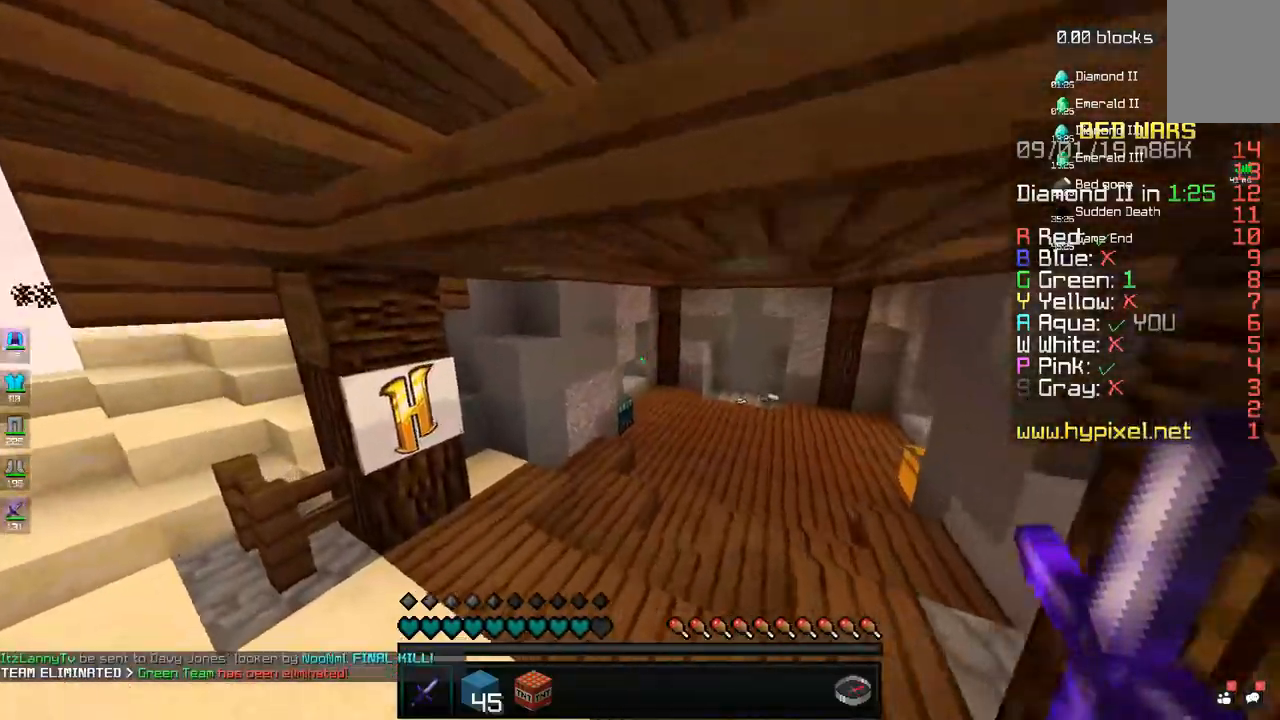
{"keys": ["a", "w"], "mouse": [], "events": [[283, "a", "down"]]}
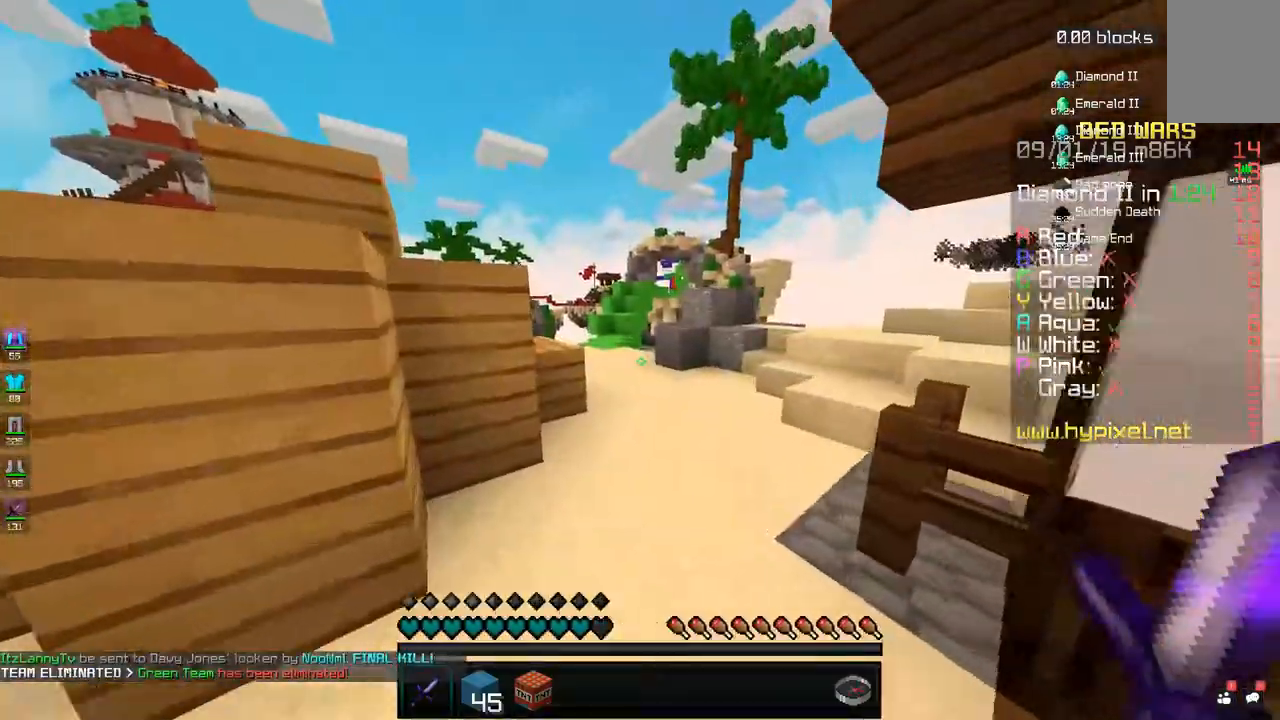
{"keys": ["w"], "mouse": [], "events": [[83, "space", "down"], [117, "a", "up"], [300, "space", "up"]]}
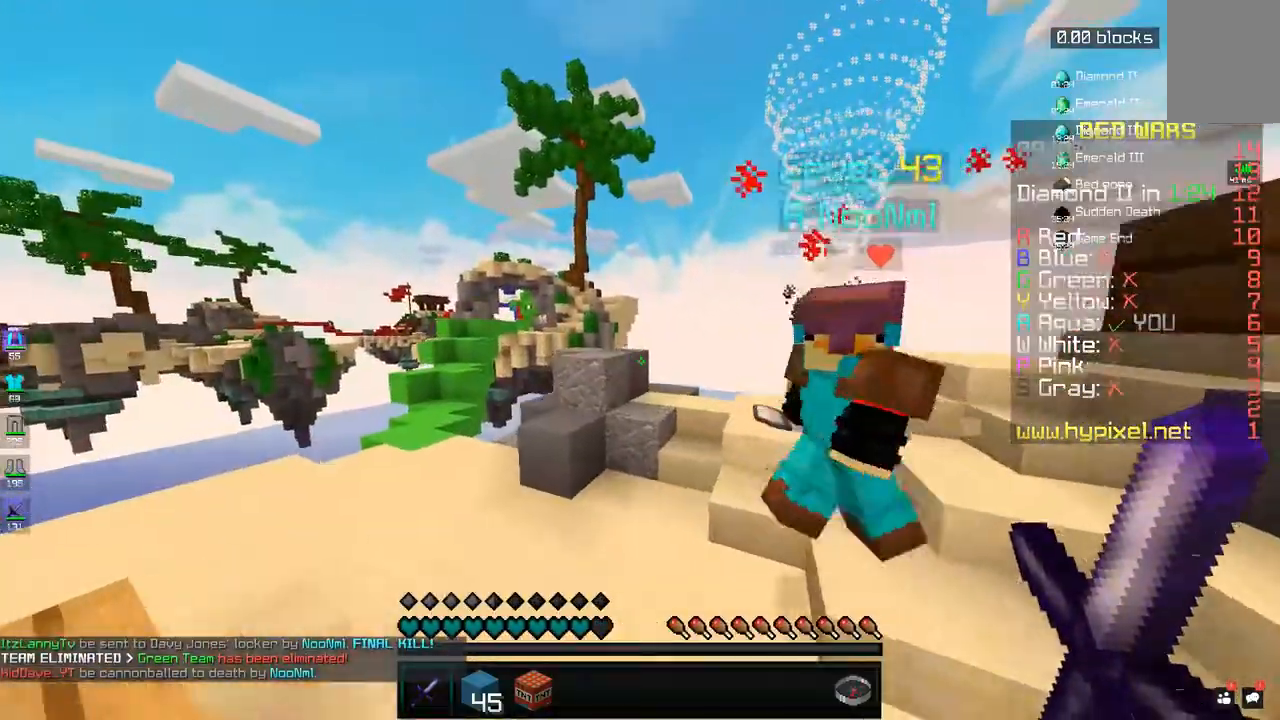
{"keys": ["a", "w"], "mouse": [], "events": [[150, "a", "down"], [317, "a", "up"], [350, "a", "down"]]}
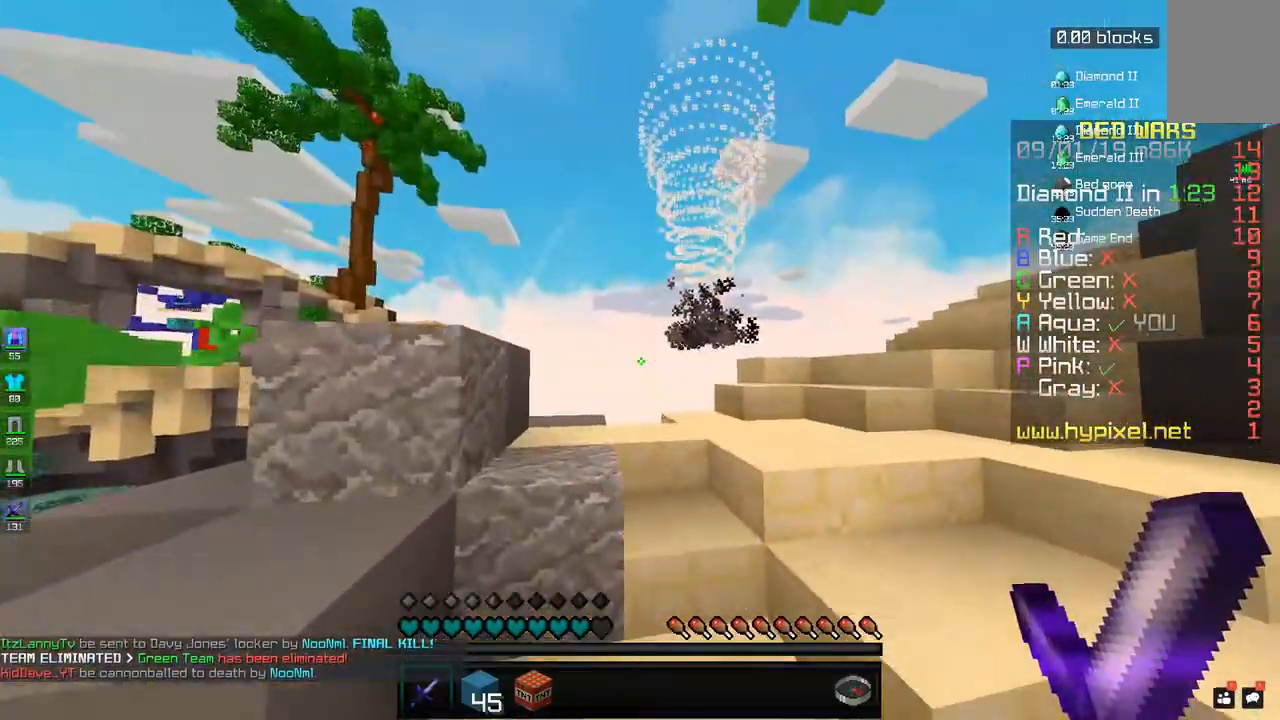
{"keys": ["a", "w"], "mouse": [], "events": [[50, "w", "up"], [283, "w", "down"]]}
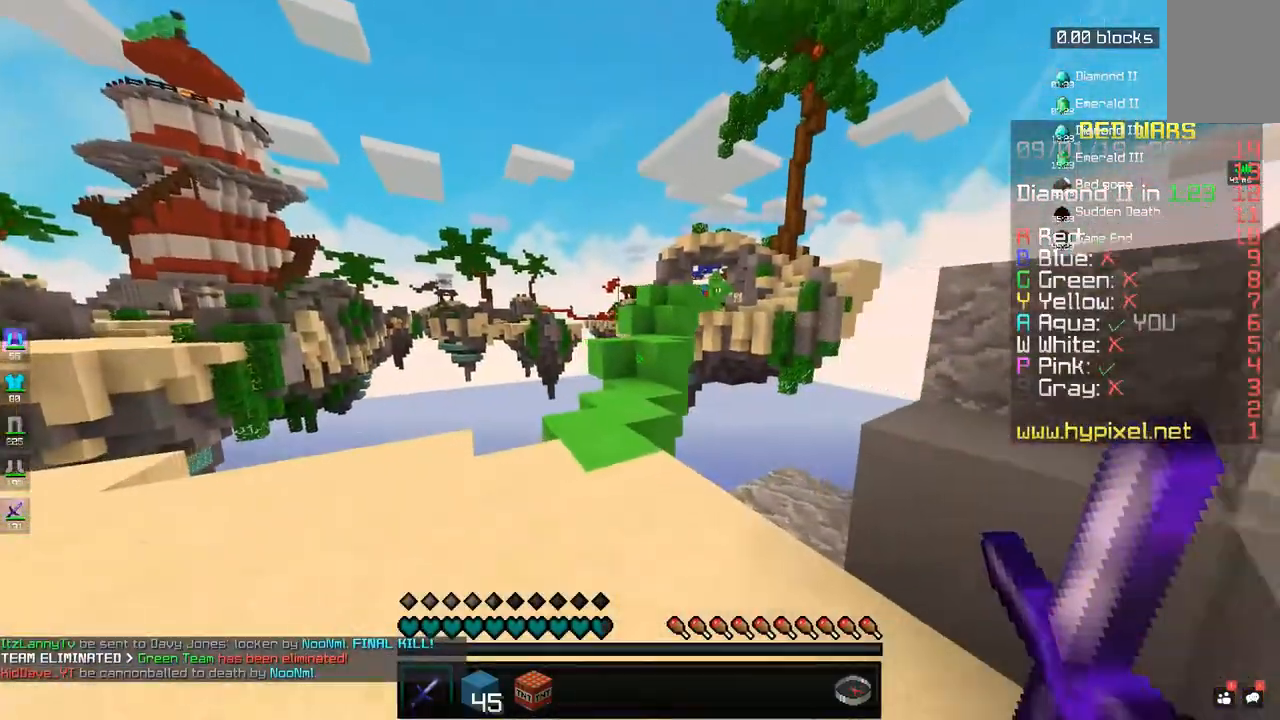
{"keys": ["a", "w"], "mouse": [], "events": [[233, "a", "up"], [433, "a", "down"]]}
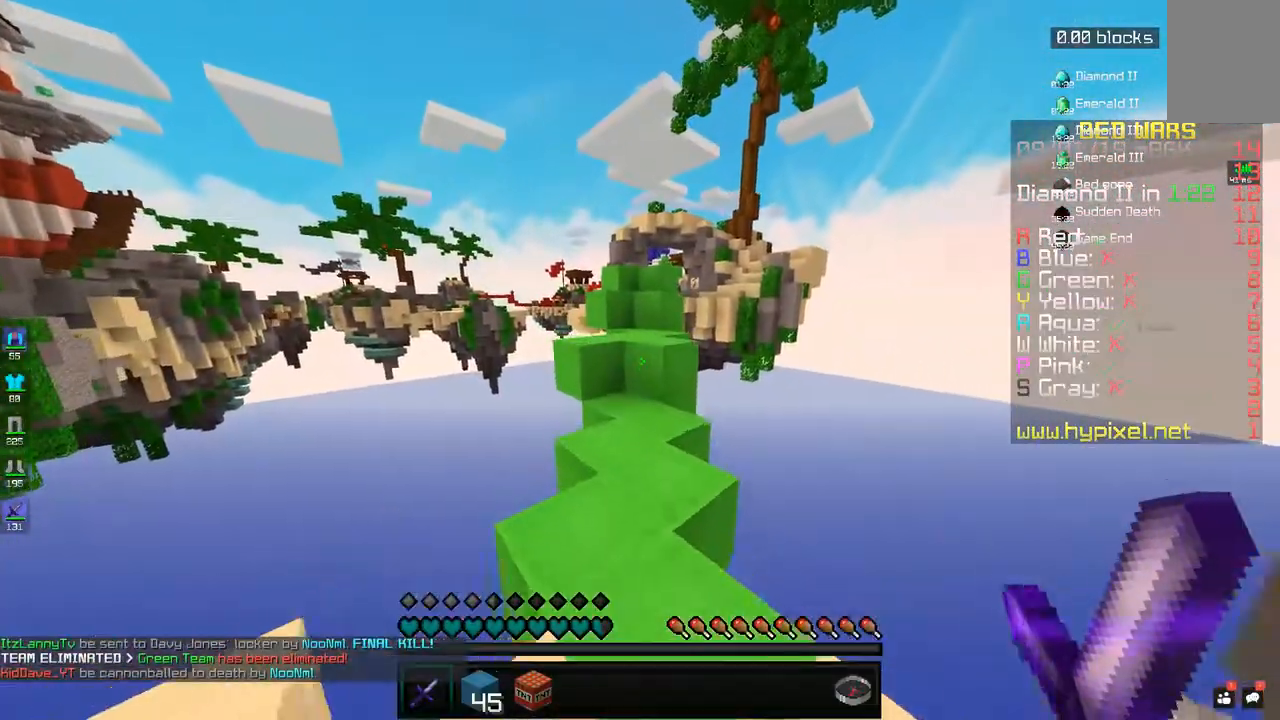
{"keys": ["w"], "mouse": [], "events": [[50, "a", "up"]]}
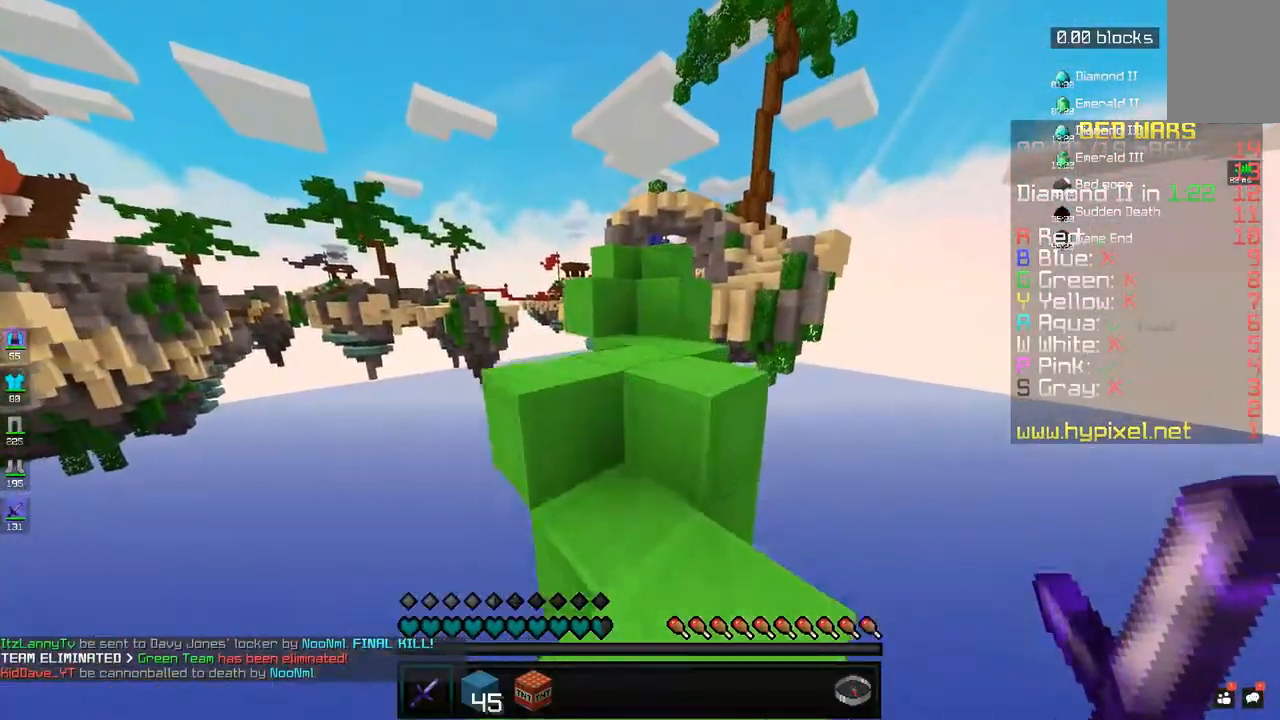
{"keys": ["space", "w"], "mouse": [], "events": [[33, "space", "down"], [233, "space", "up"], [483, "space", "down"]]}